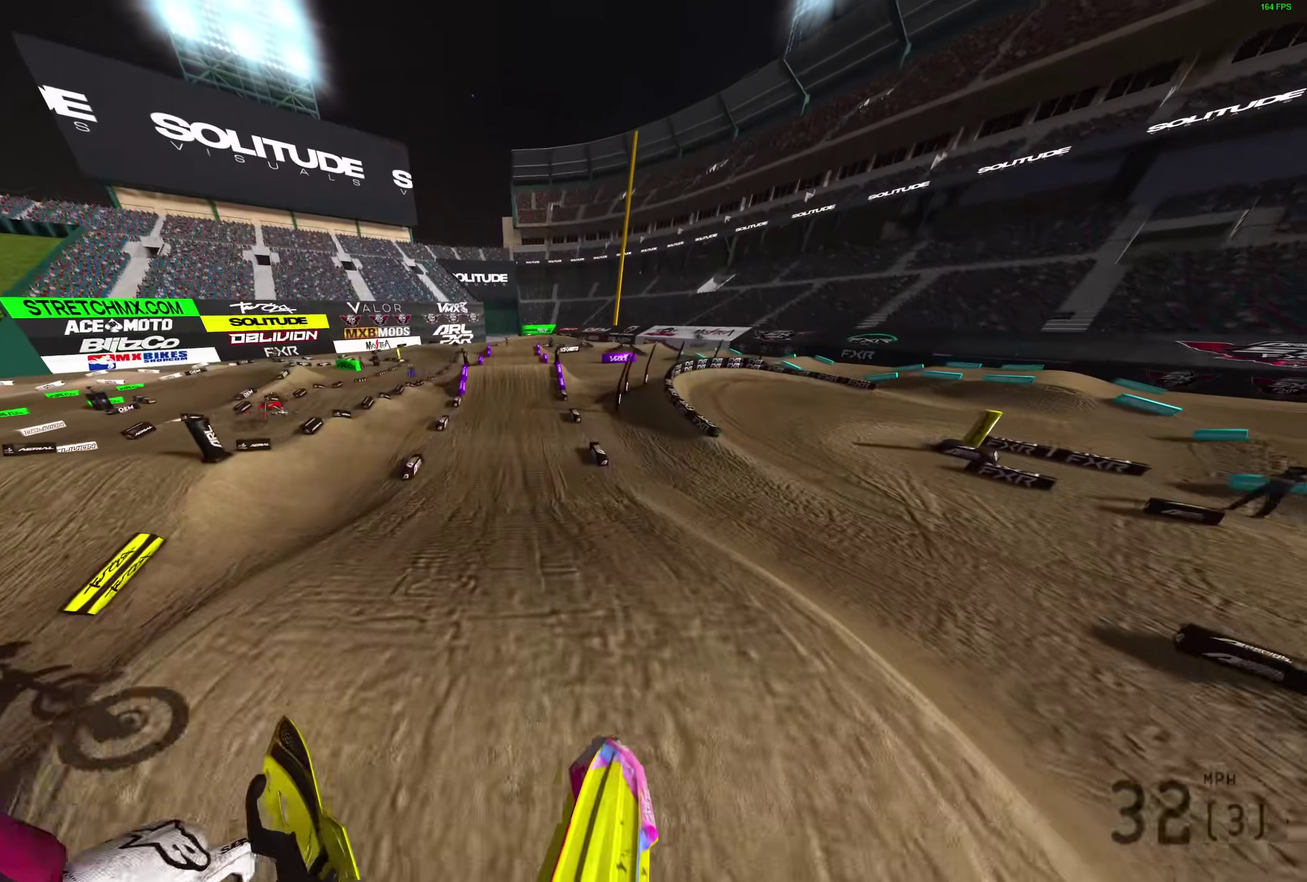
Gameplay with a controller (PlayStation layout); each line is a JSON object with the inputs held at the frame after it (dt_ms = milliseconds from this image to that frame). "events" lists button and stick changes between this image and that frame as [ms after this image, input, new state], when the widget could be followed in between. Not read: R2.
{"dt_ms": 700, "buttons": [], "left_stick": "center", "right_stick": "center", "events": [[33, "right_stick", "up"], [633, "right_stick", "center"]]}
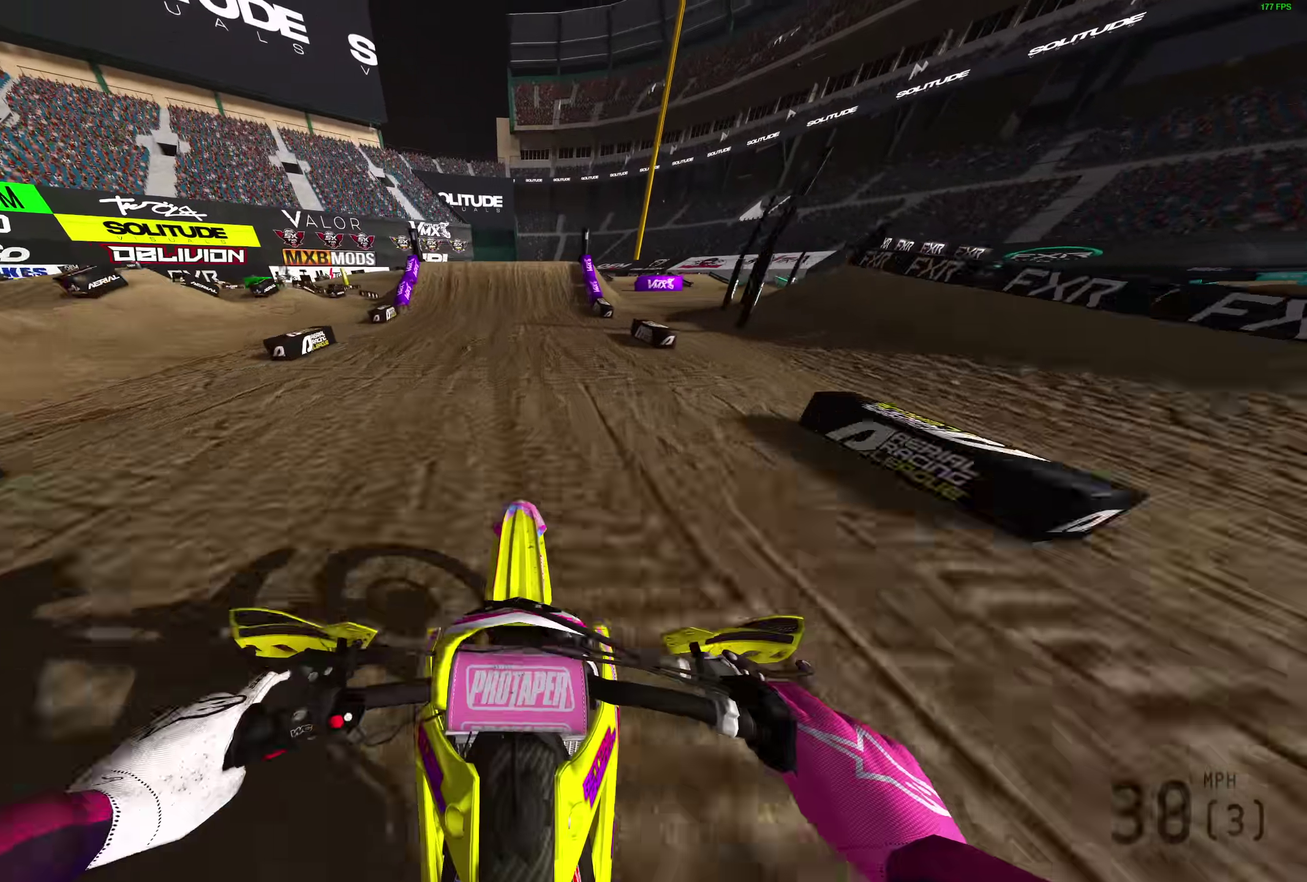
{"dt_ms": 300, "buttons": [], "left_stick": "center", "right_stick": "up", "events": [[100, "right_stick", "up"]]}
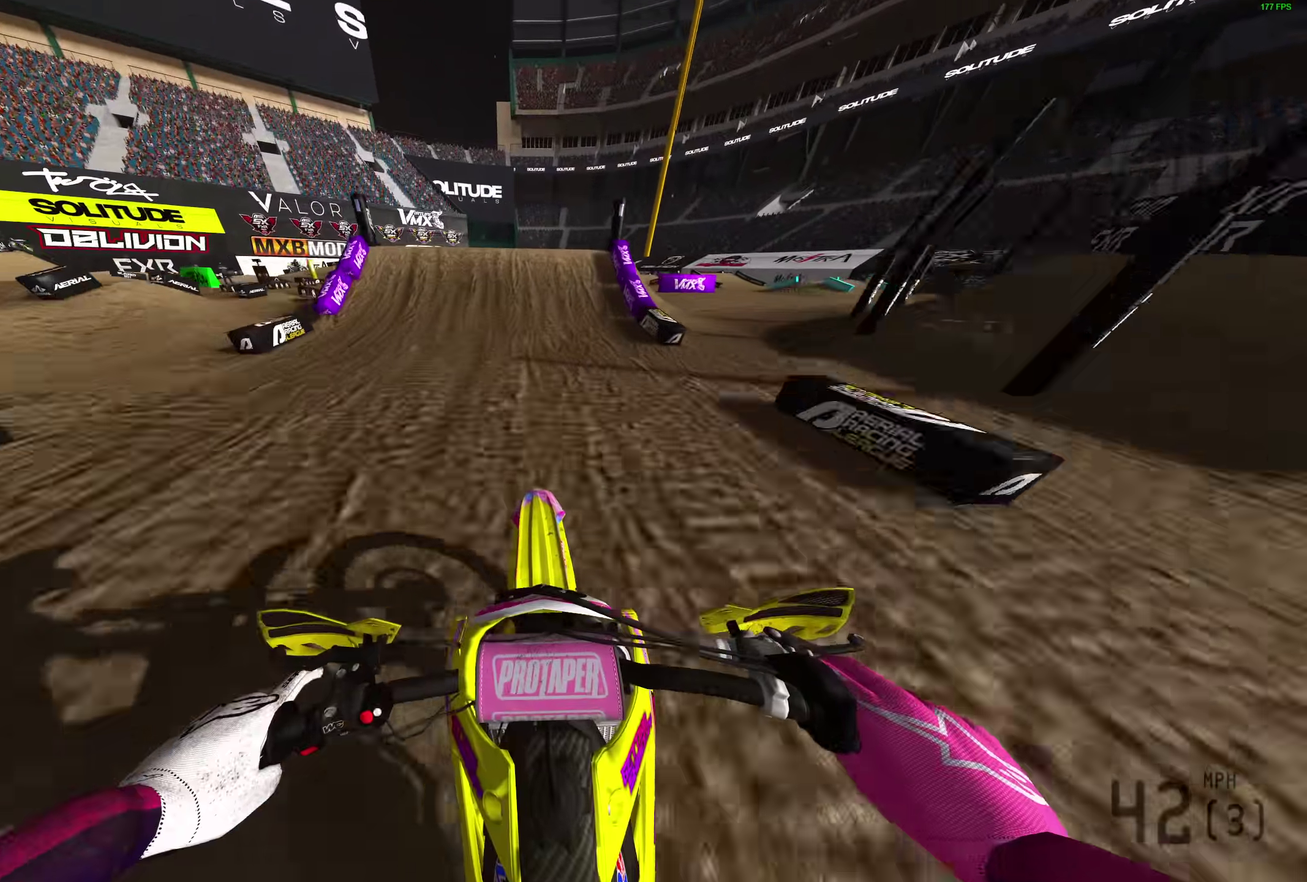
{"dt_ms": 600, "buttons": [], "left_stick": "up-left", "right_stick": "left"}
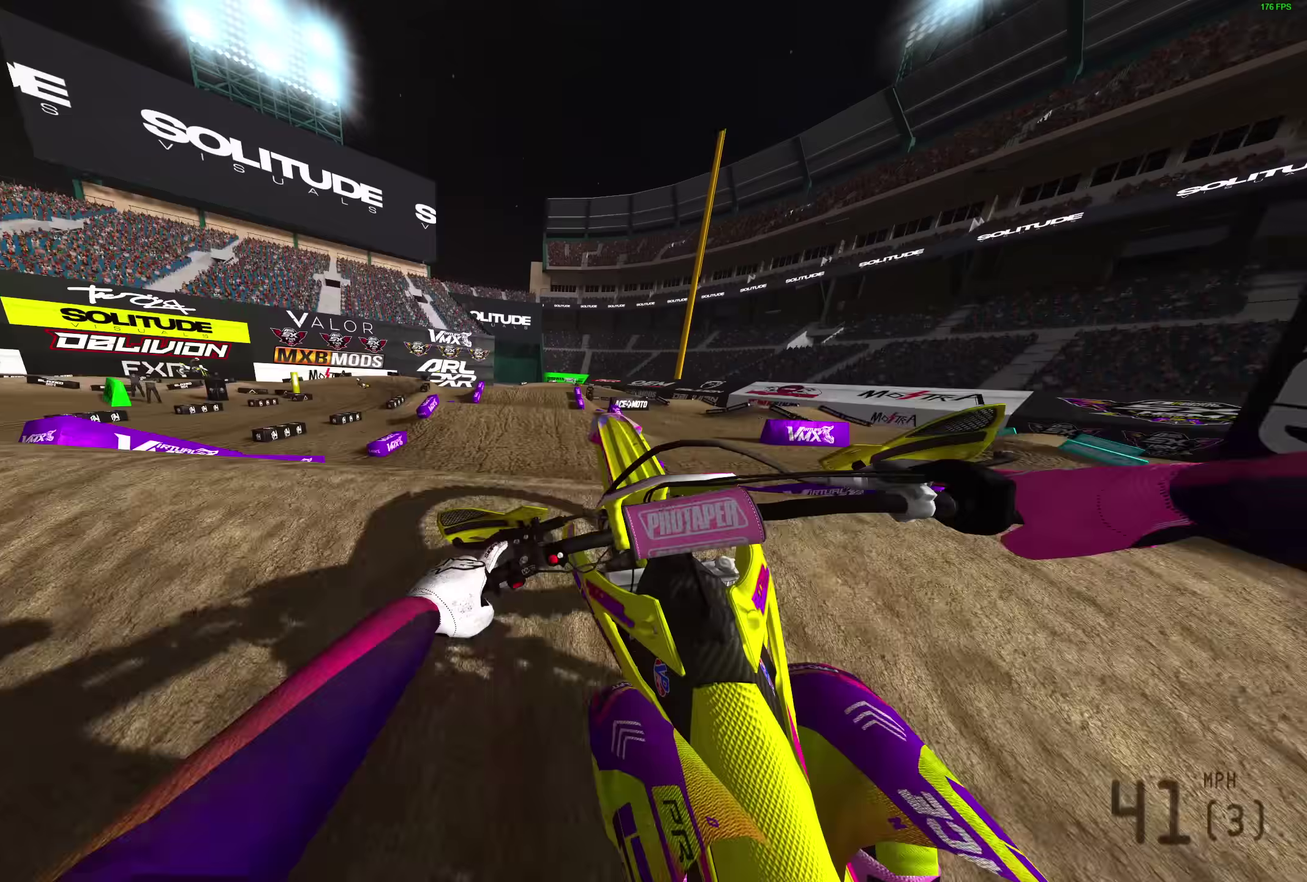
{"dt_ms": 400, "buttons": [], "left_stick": "center", "right_stick": "right"}
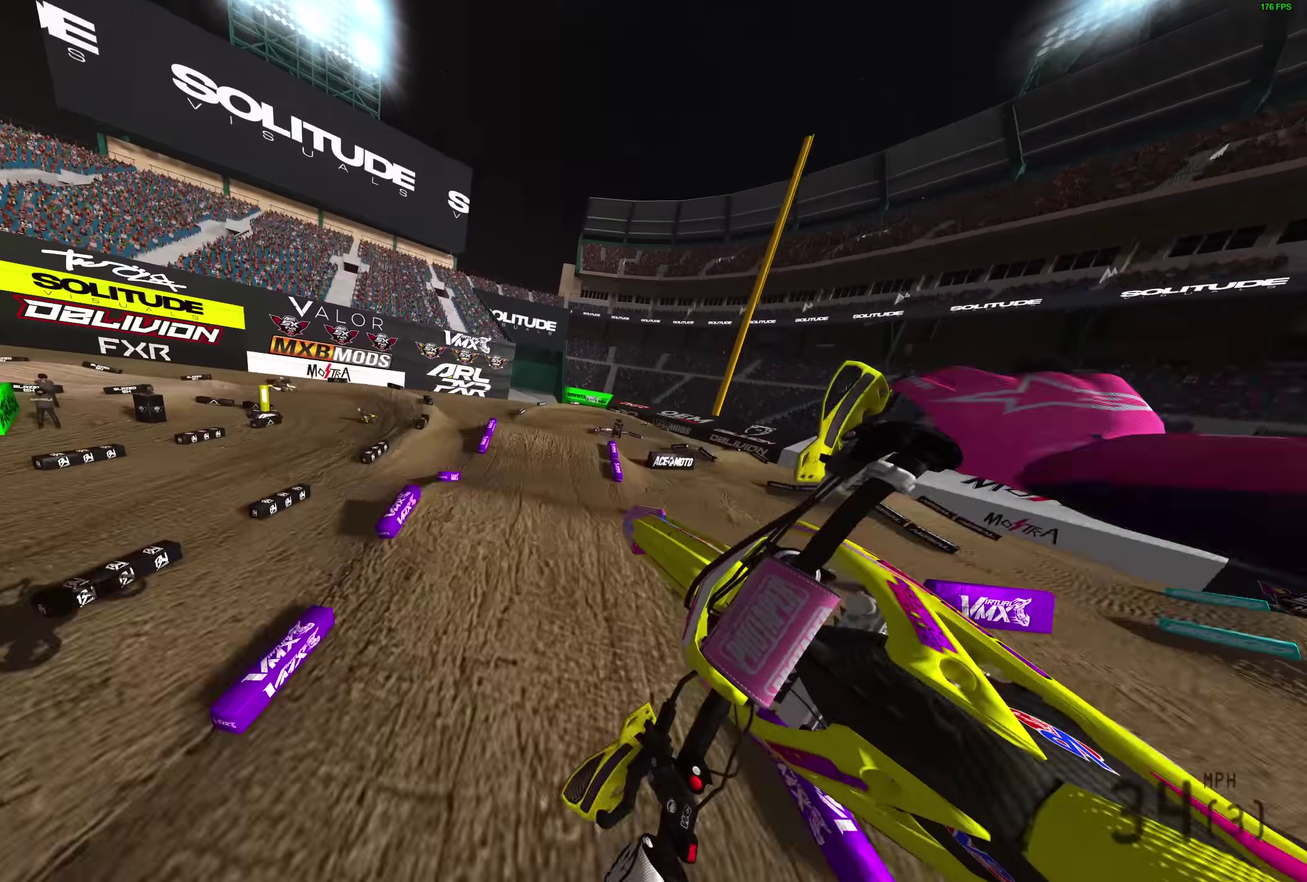
{"dt_ms": 500, "buttons": [], "left_stick": "center", "right_stick": "up-right"}
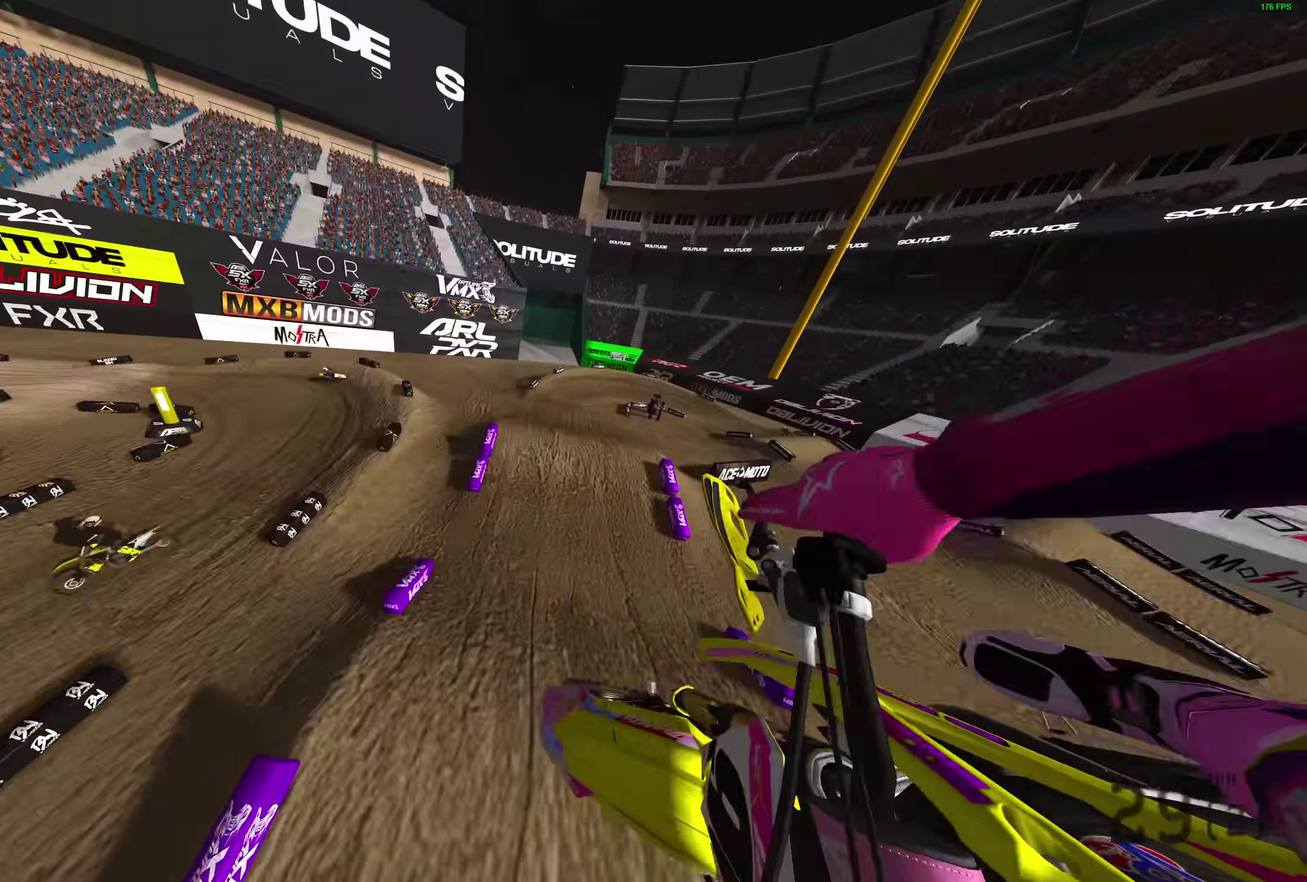
{"dt_ms": 500, "buttons": [], "left_stick": "up-right", "right_stick": "up"}
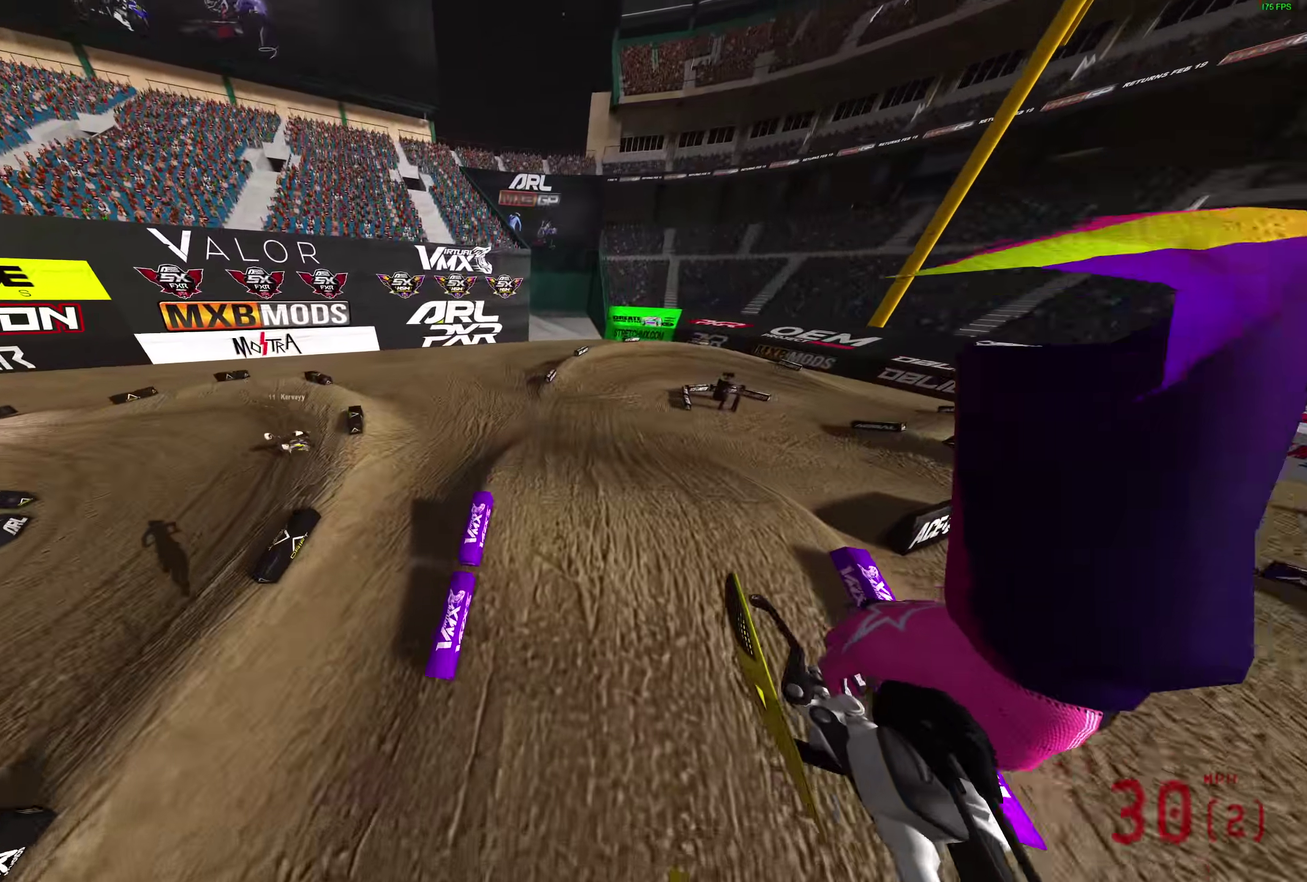
{"dt_ms": 400, "buttons": [], "left_stick": "center", "right_stick": "up"}
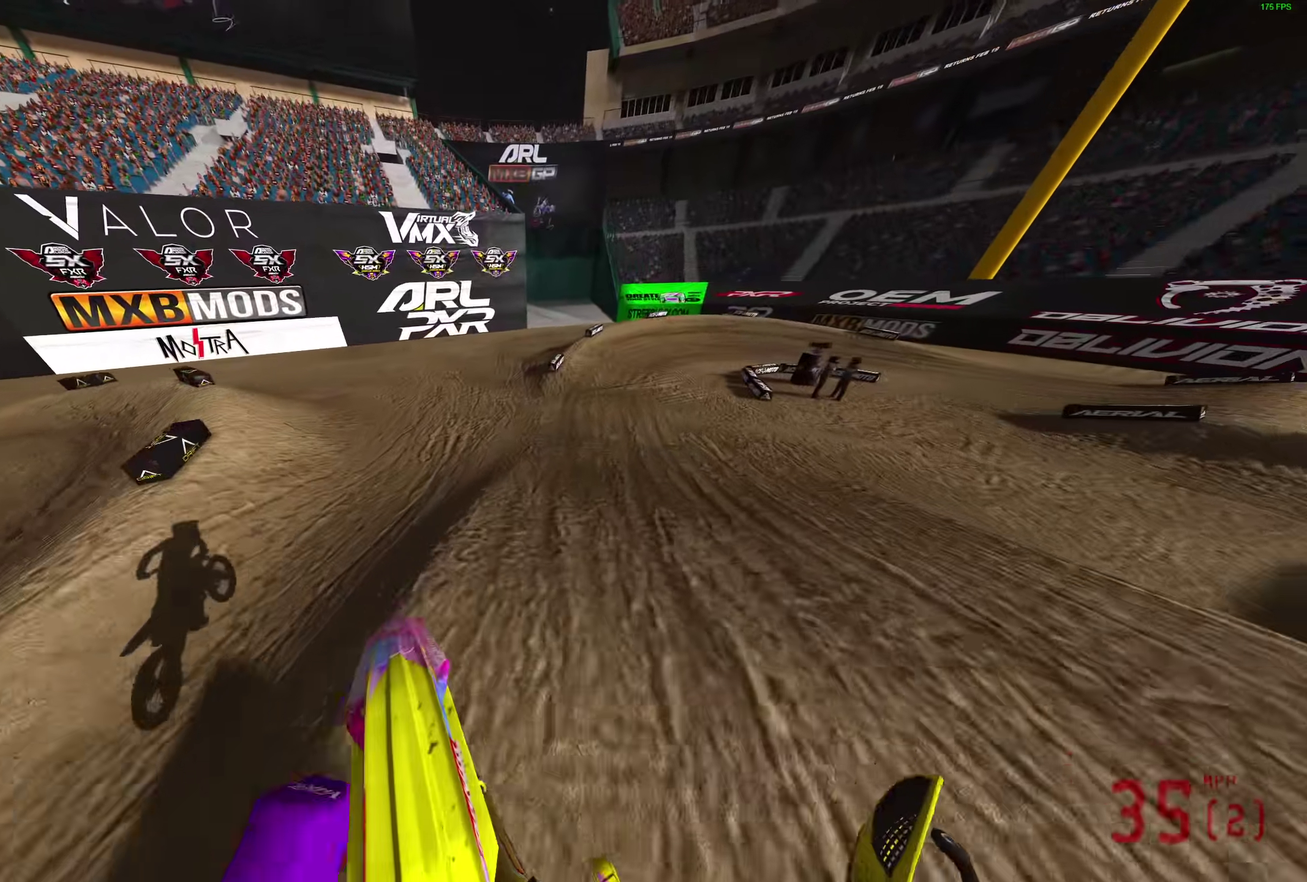
{"dt_ms": 600, "buttons": [], "left_stick": "right", "right_stick": "up-left", "events": [[67, "right_stick", "up-left"], [167, "right_stick", "center"], [200, "left_stick", "right"], [450, "right_stick", "up-left"]]}
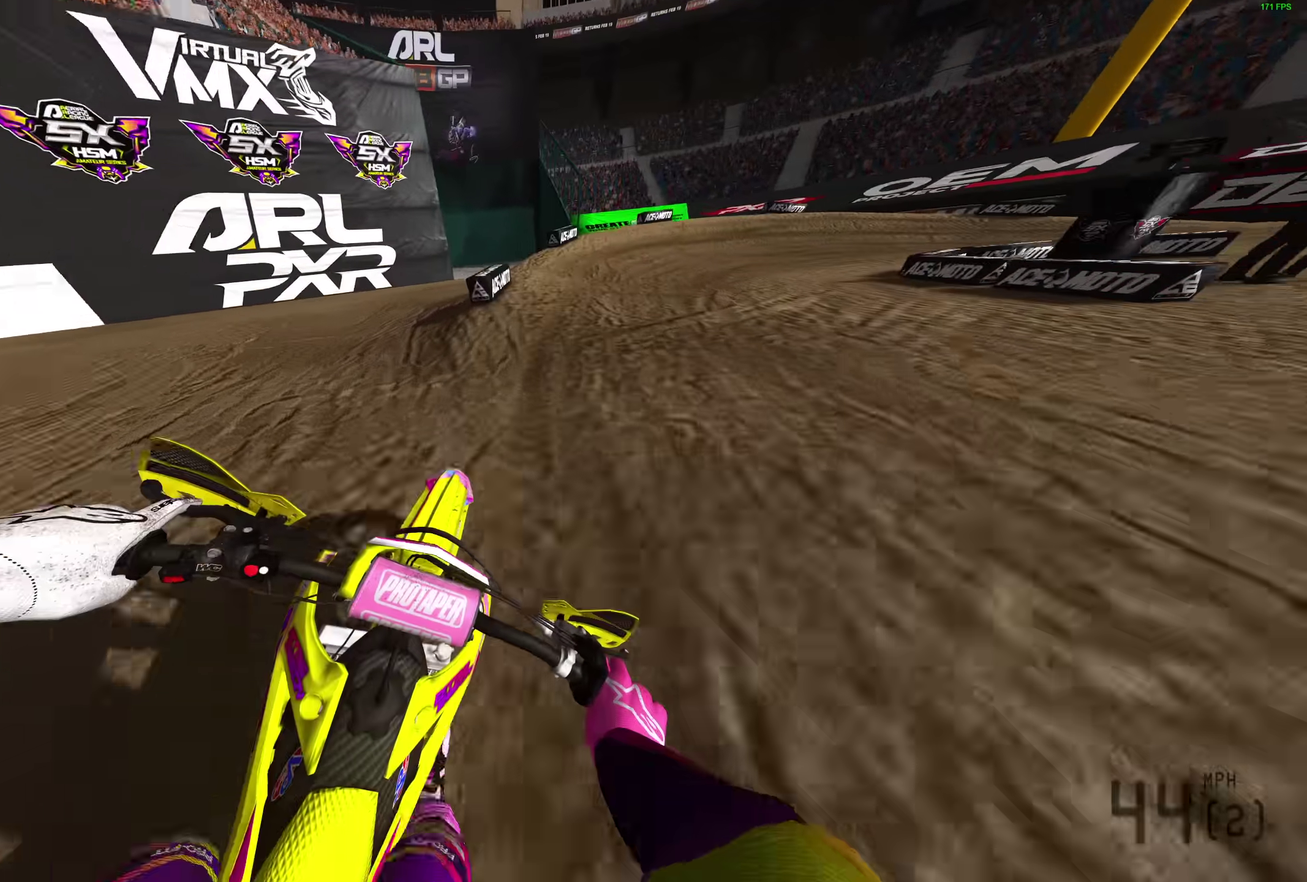
{"dt_ms": 300, "buttons": [], "left_stick": "right", "right_stick": "up-left", "events": []}
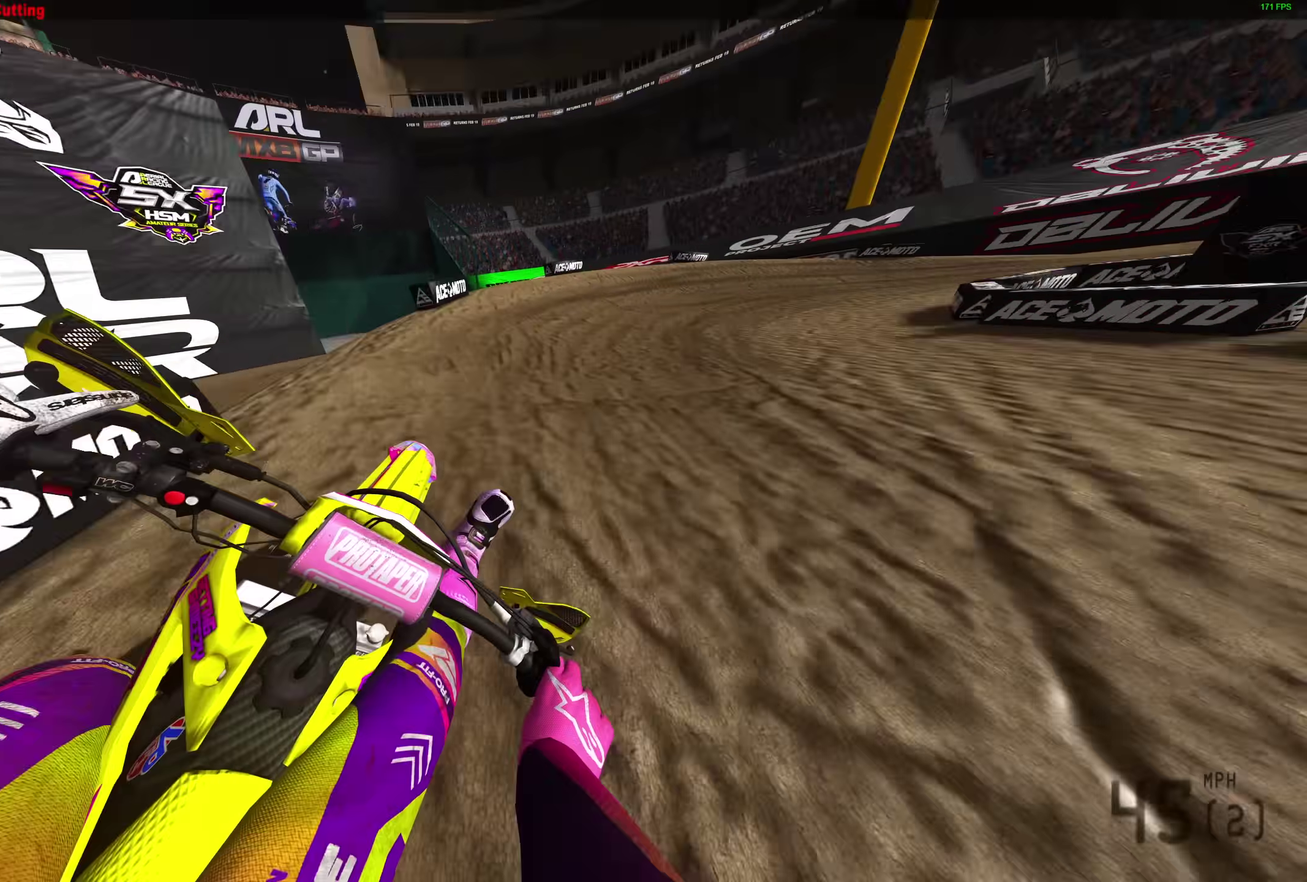
{"dt_ms": 900, "buttons": ["L2"], "left_stick": "right", "right_stick": "left", "events": [[33, "right_stick", "center"], [133, "right_stick", "down-left"], [400, "L2", "down"], [650, "right_stick", "left"]]}
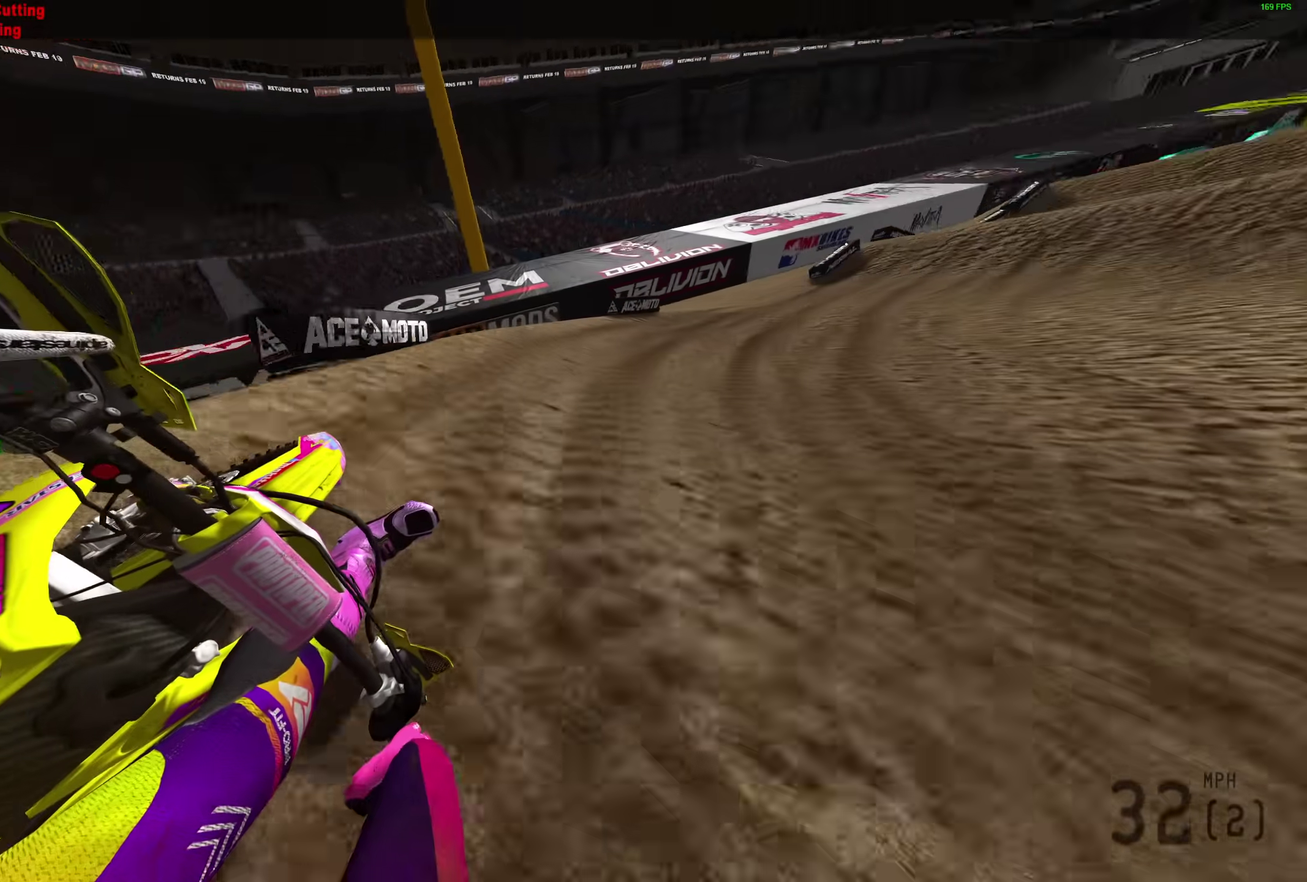
{"dt_ms": 300, "buttons": [], "left_stick": "right", "right_stick": "left", "events": [[50, "L2", "up"]]}
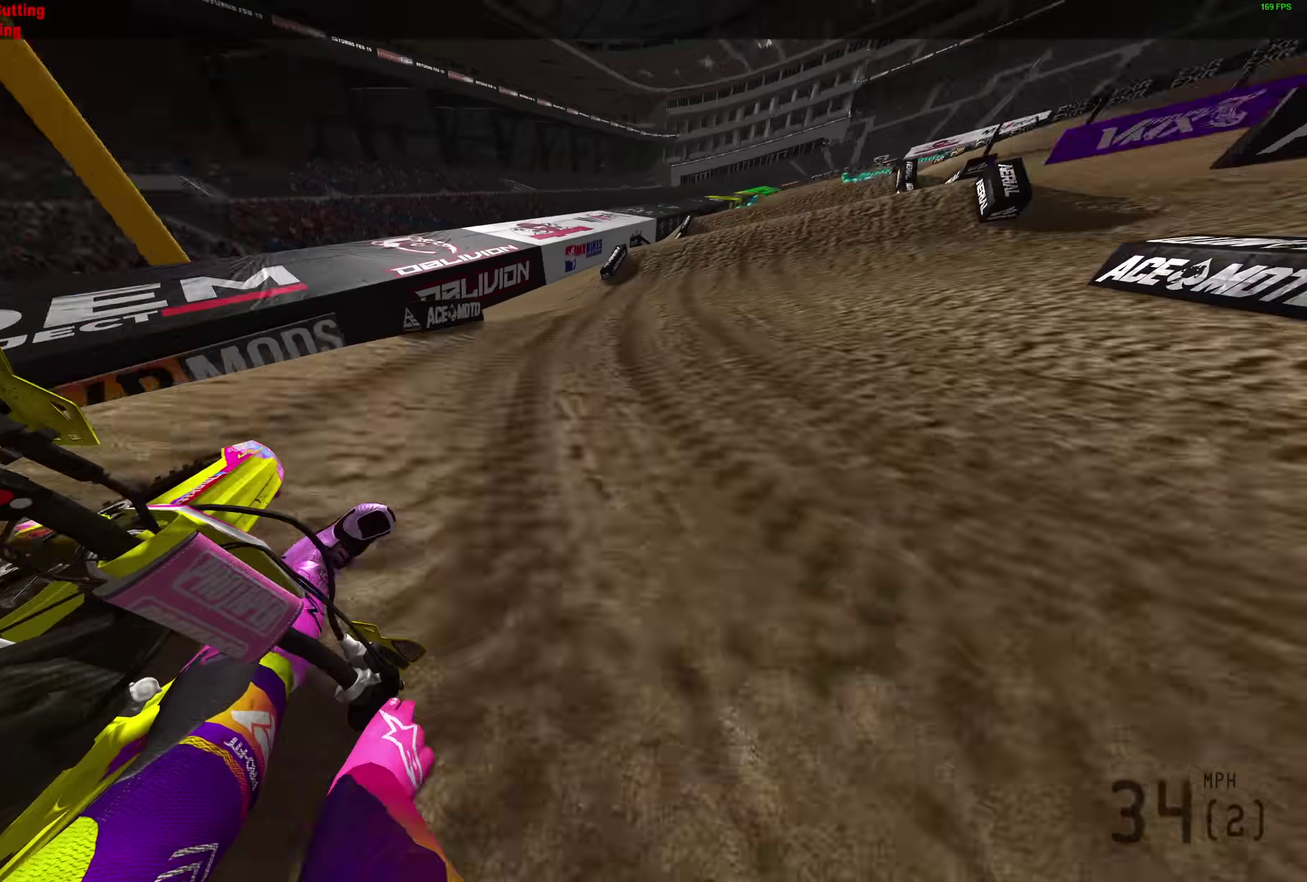
{"dt_ms": 700, "buttons": [], "left_stick": "right", "right_stick": "center", "events": [[333, "right_stick", "up-left"], [467, "left_stick", "center"], [600, "right_stick", "up"], [700, "left_stick", "right"], [700, "right_stick", "center"]]}
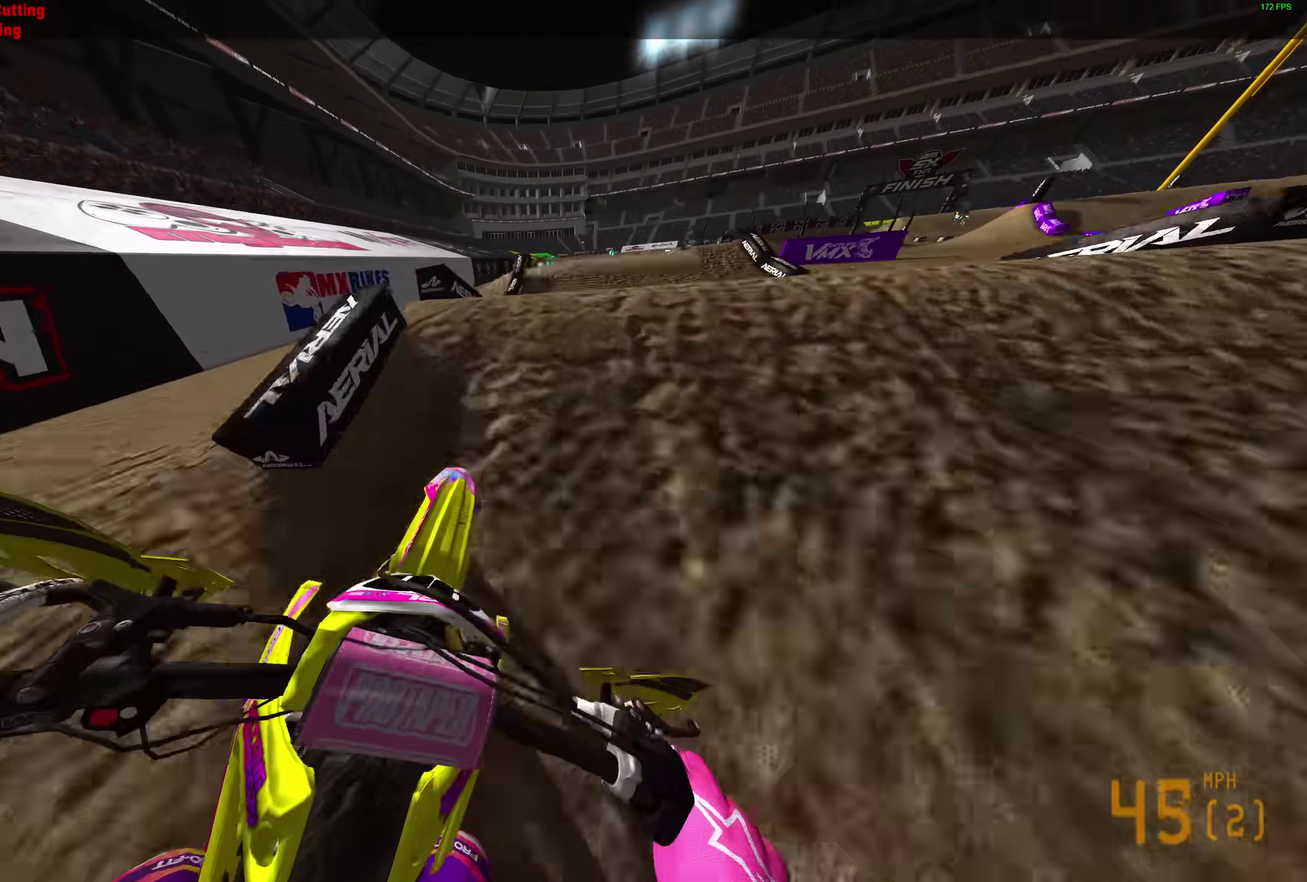
{"dt_ms": 300, "buttons": [], "left_stick": "center", "right_stick": "center", "events": [[50, "CROSS", "down"], [133, "CROSS", "up"], [183, "left_stick", "center"]]}
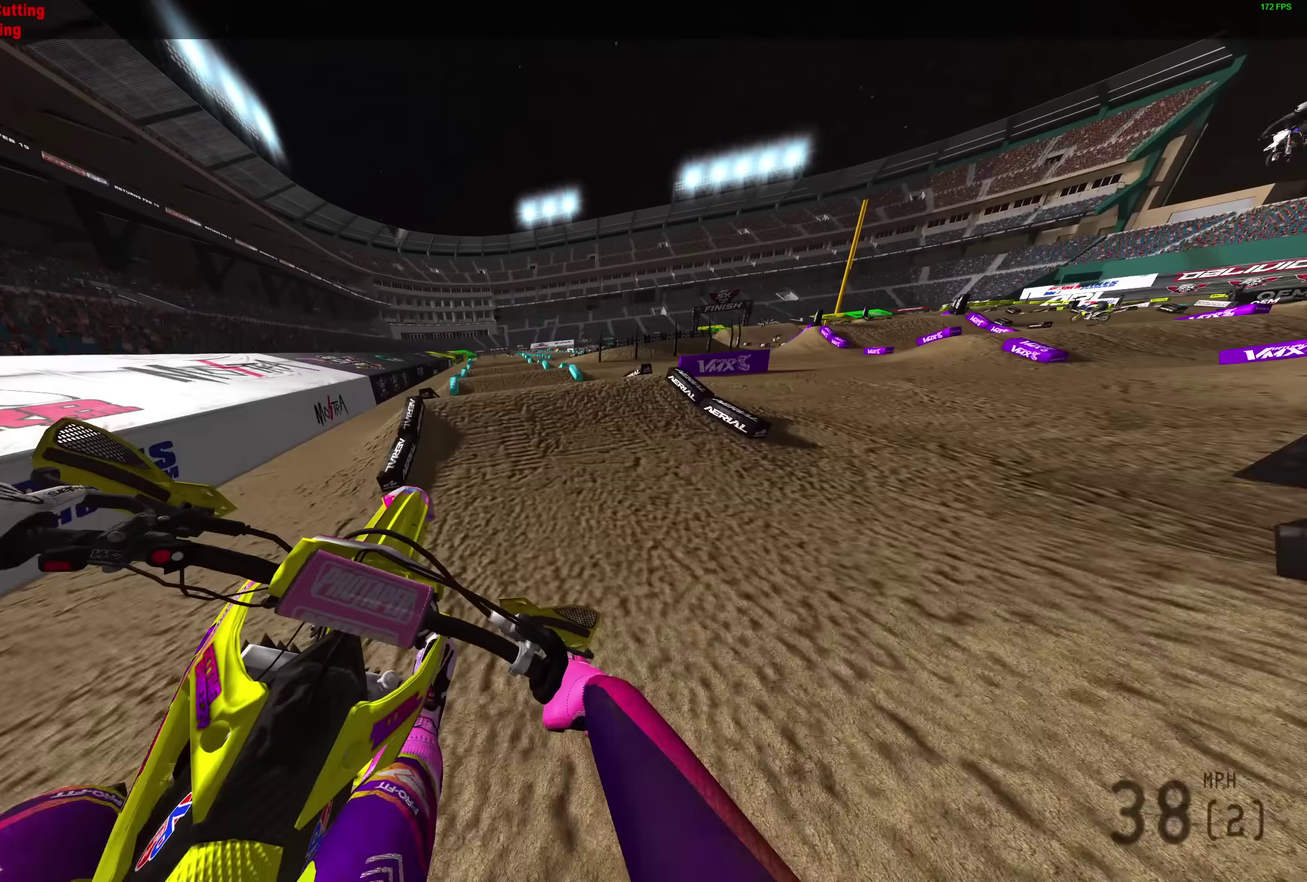
{"dt_ms": 600, "buttons": [], "left_stick": "left", "right_stick": "center", "events": [[283, "CROSS", "down"], [383, "left_stick", "left"], [400, "CROSS", "up"]]}
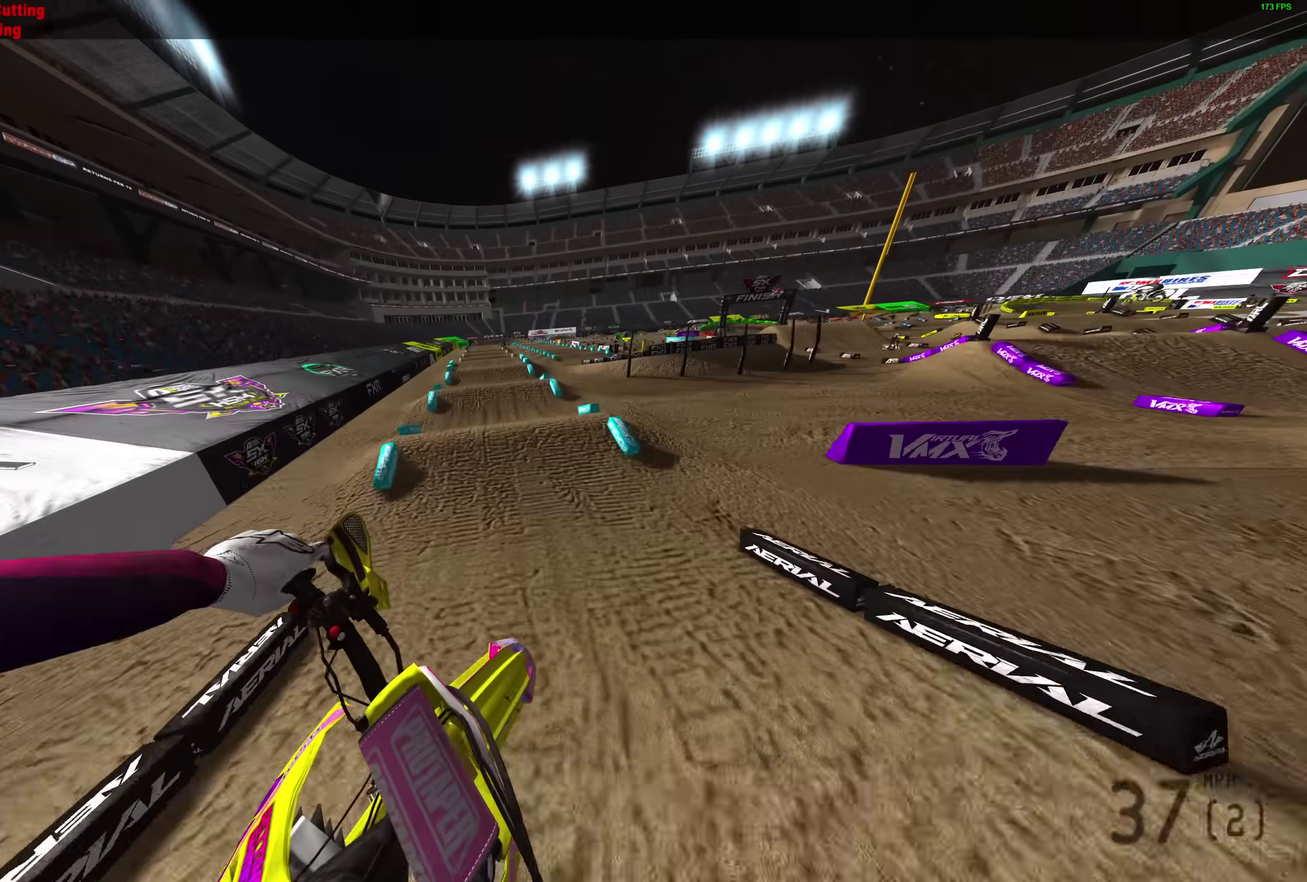
{"dt_ms": 400, "buttons": [], "left_stick": "left", "right_stick": "center", "events": []}
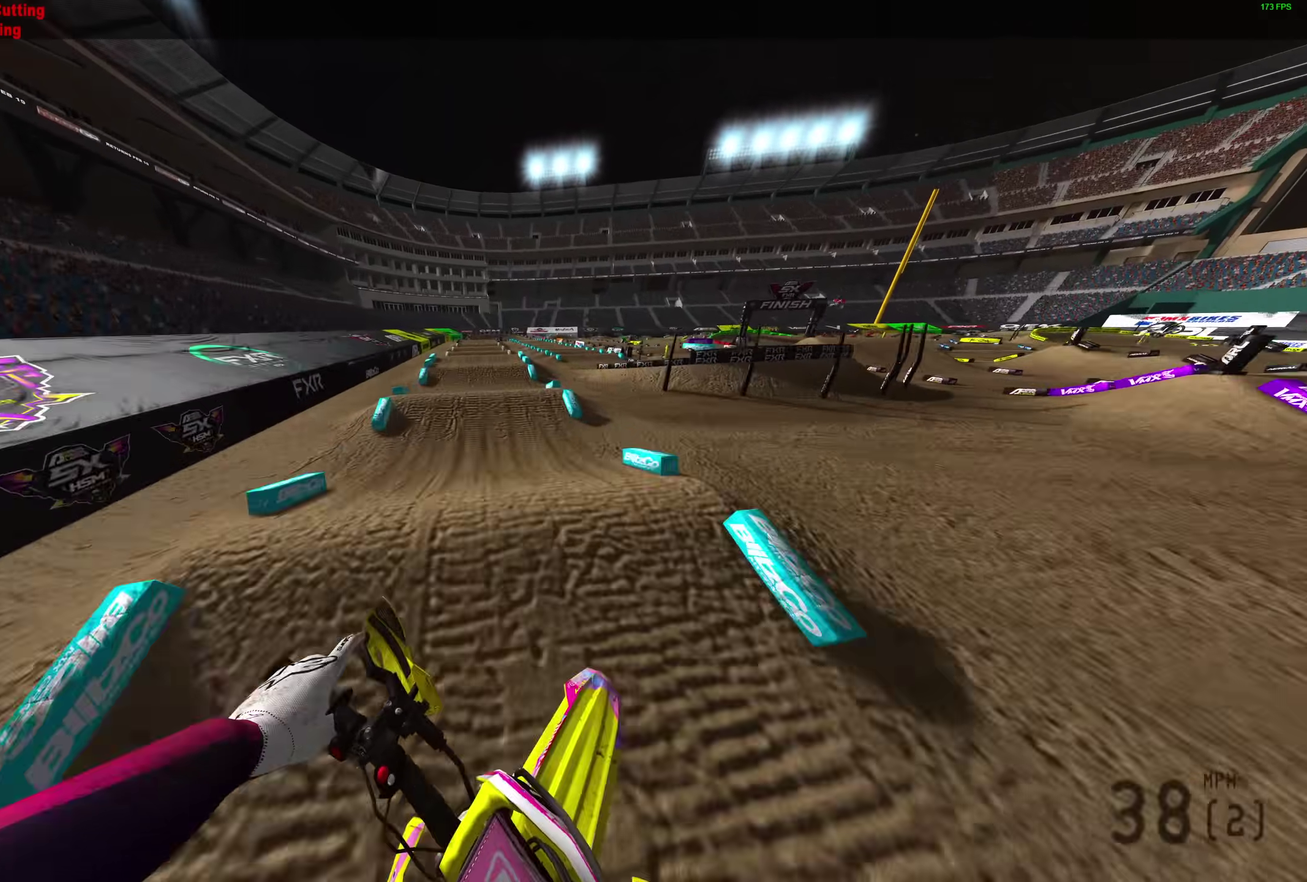
{"dt_ms": 500, "buttons": [], "left_stick": "center", "right_stick": "down", "events": [[33, "right_stick", "down"], [217, "left_stick", "center"]]}
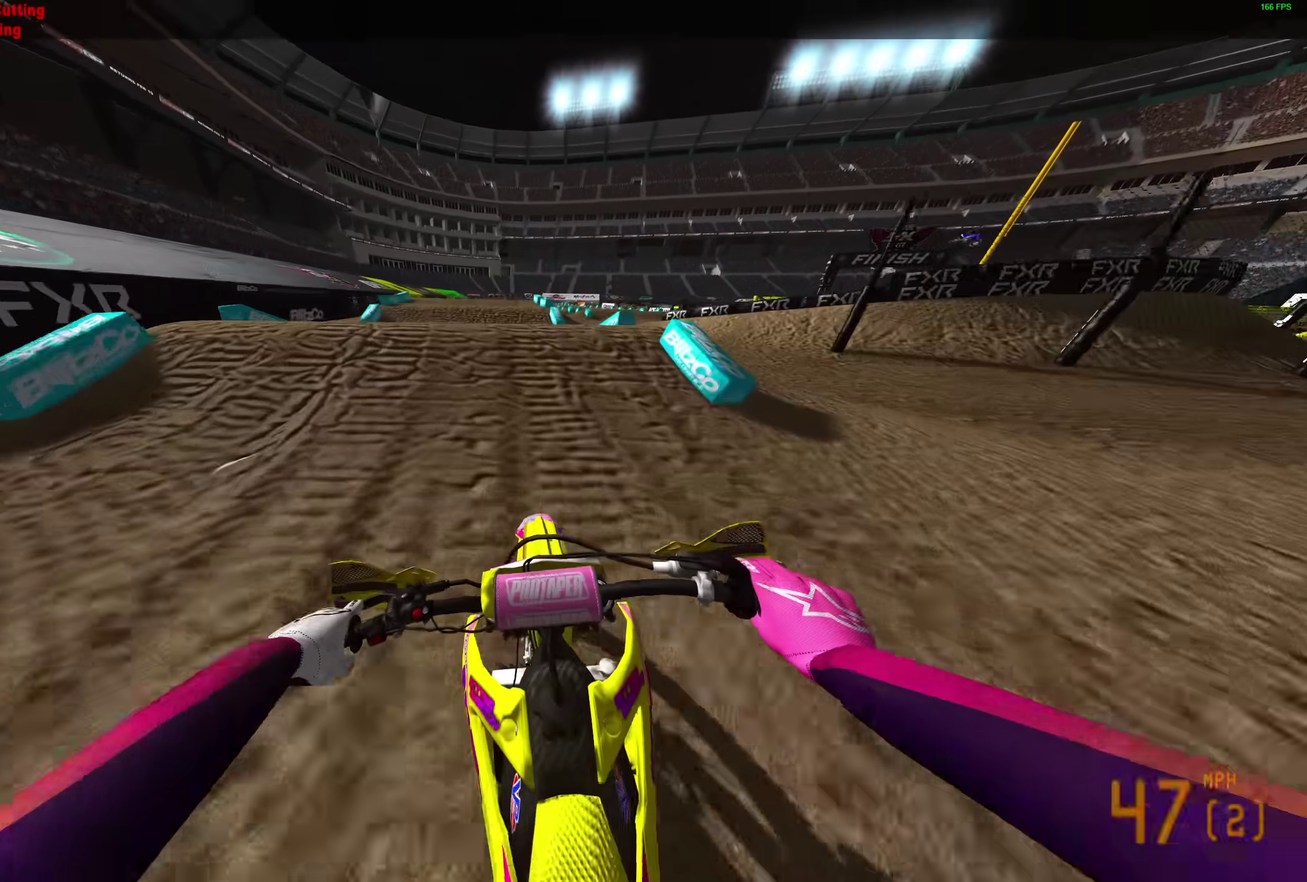
{"dt_ms": 500, "buttons": [], "left_stick": "left", "right_stick": "up", "events": [[117, "right_stick", "center"], [200, "right_stick", "up"], [267, "left_stick", "left"]]}
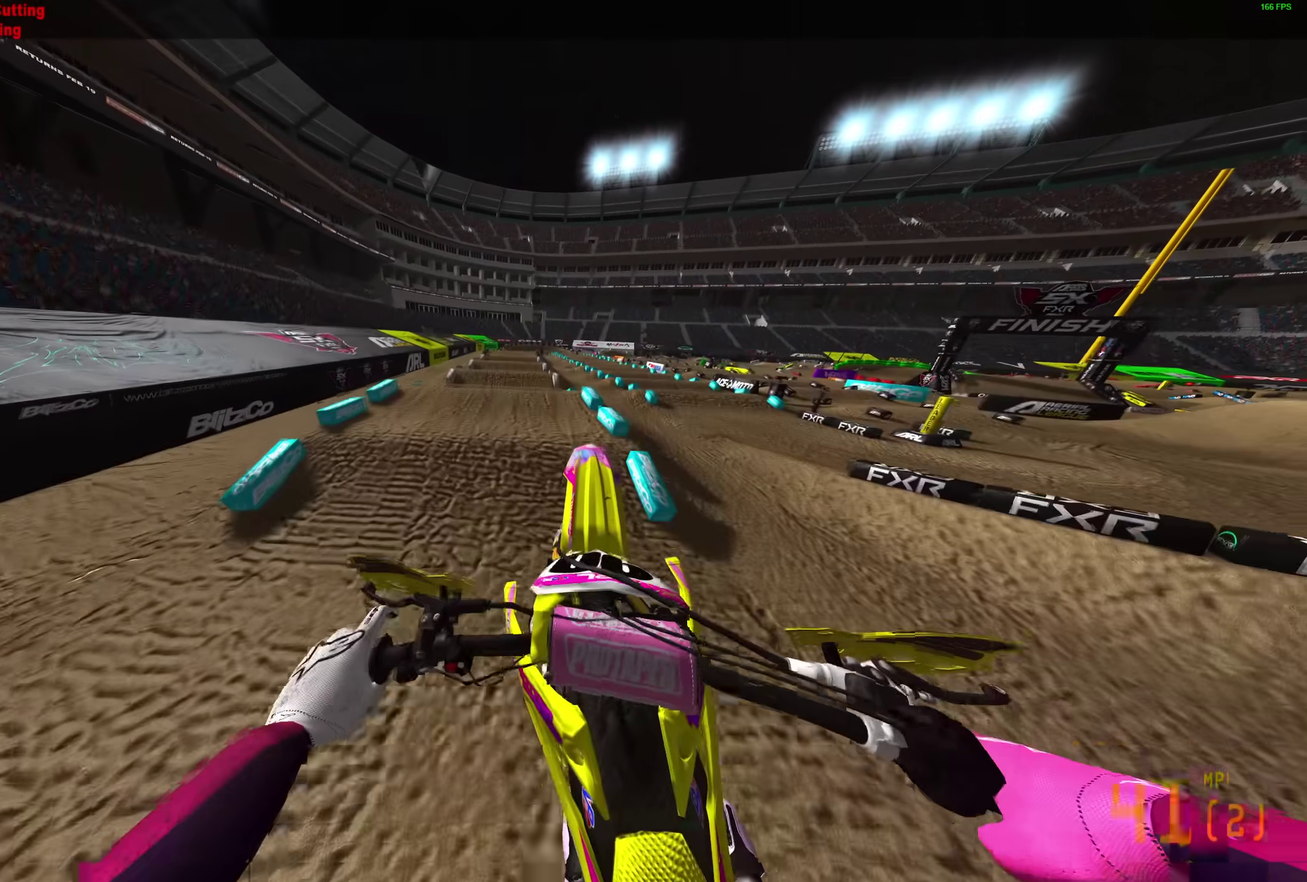
{"dt_ms": 400, "buttons": [], "left_stick": "center", "right_stick": "up", "events": [[200, "left_stick", "center"]]}
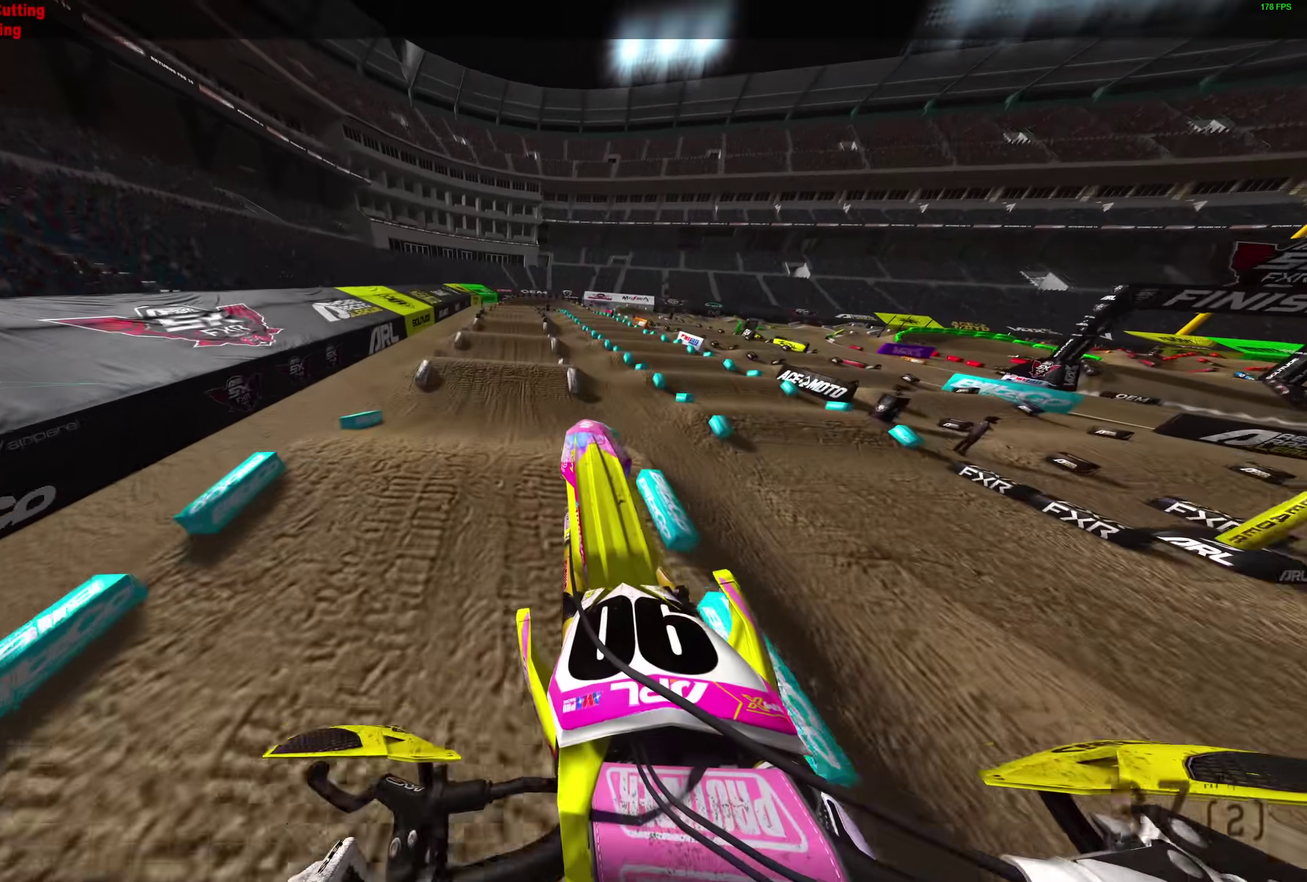
{"dt_ms": 600, "buttons": [], "left_stick": "center", "right_stick": "up", "events": []}
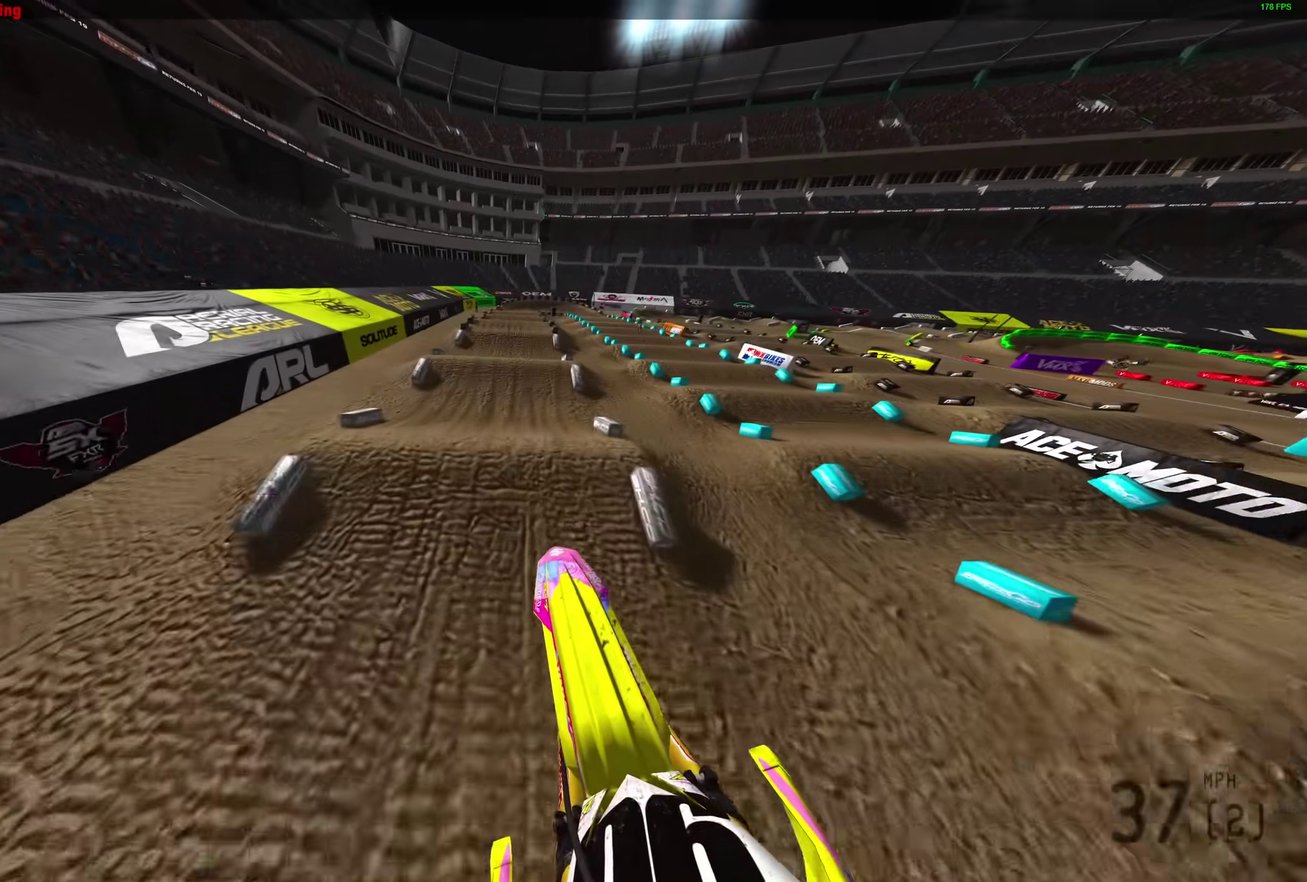
{"dt_ms": 300, "buttons": [], "left_stick": "center", "right_stick": "down-left", "events": [[50, "right_stick", "center"], [250, "right_stick", "down-left"]]}
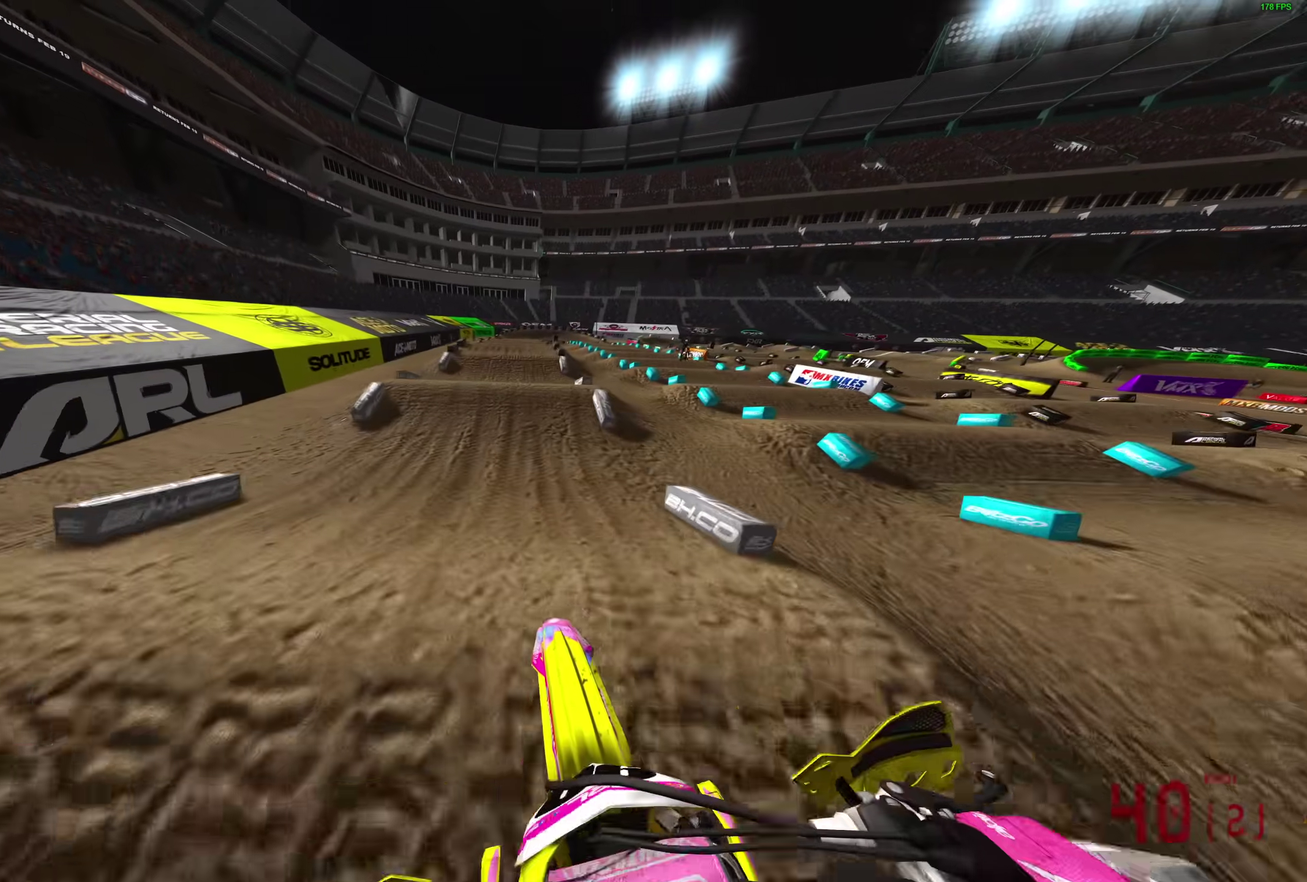
{"dt_ms": 900, "buttons": [], "left_stick": "center", "right_stick": "up-right", "events": [[17, "right_stick", "down"], [433, "right_stick", "center"], [500, "right_stick", "up"], [583, "left_stick", "up-left"], [683, "left_stick", "center"], [750, "right_stick", "up-right"]]}
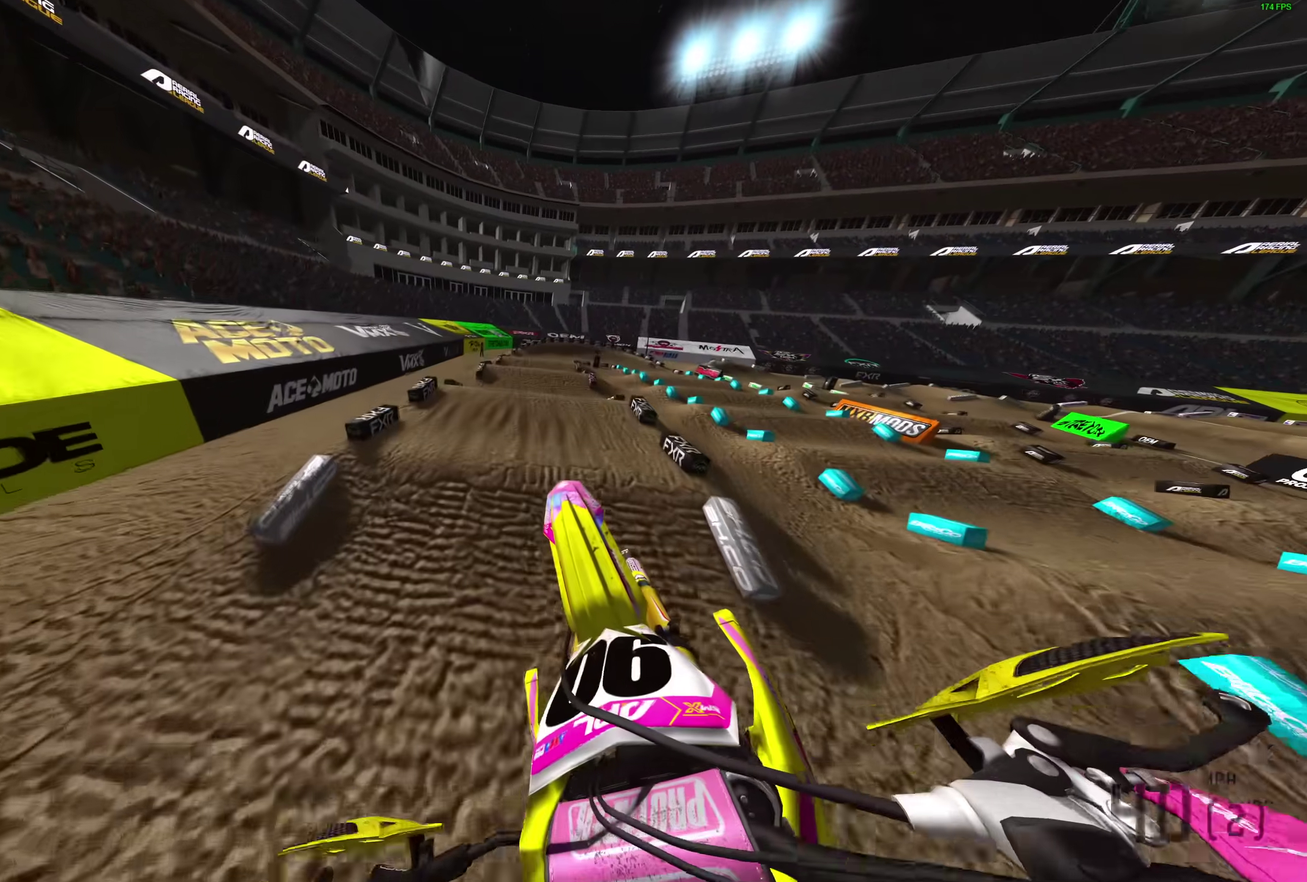
{"dt_ms": 300, "buttons": [], "left_stick": "center", "right_stick": "up-right", "events": []}
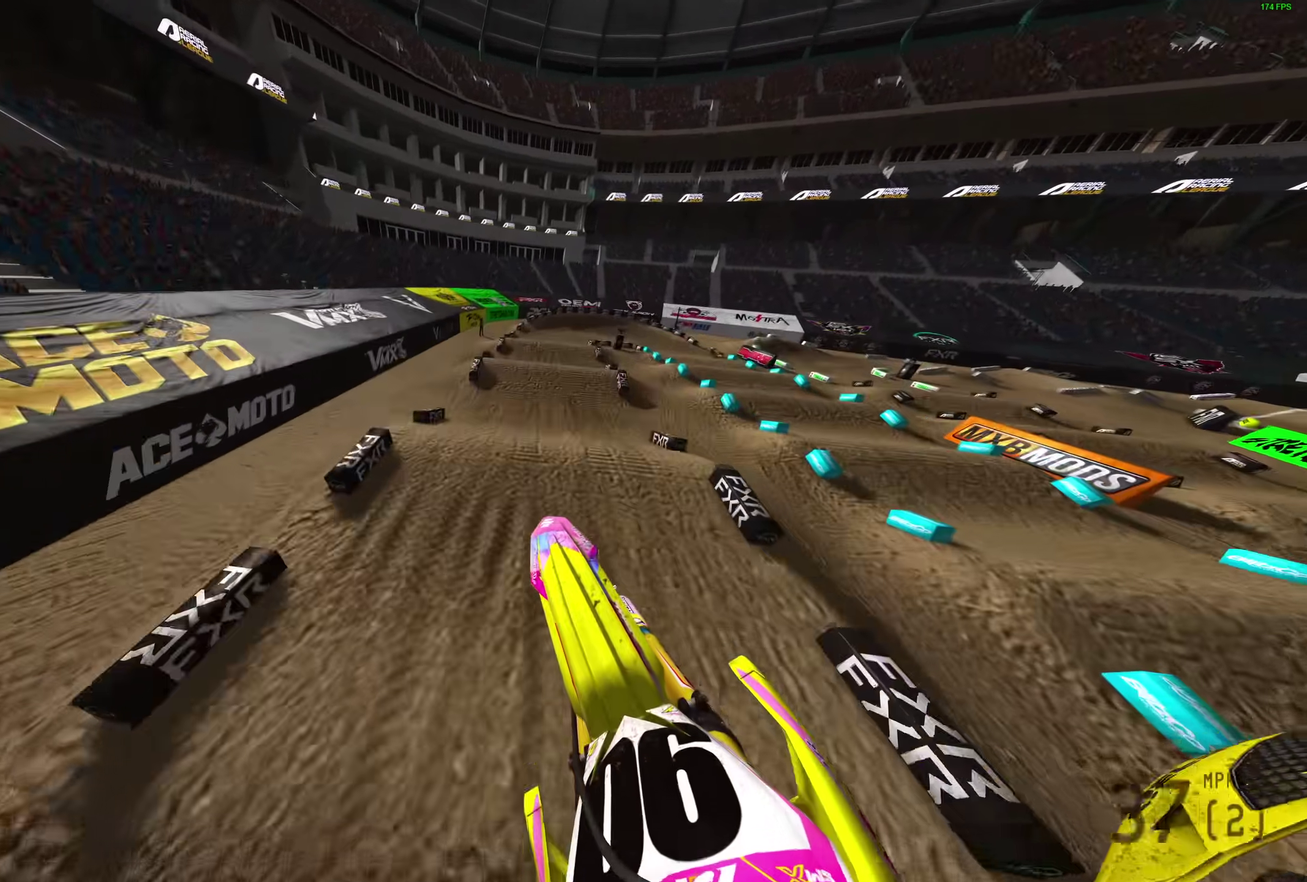
{"dt_ms": 600, "buttons": [], "left_stick": "center", "right_stick": "up-right", "events": []}
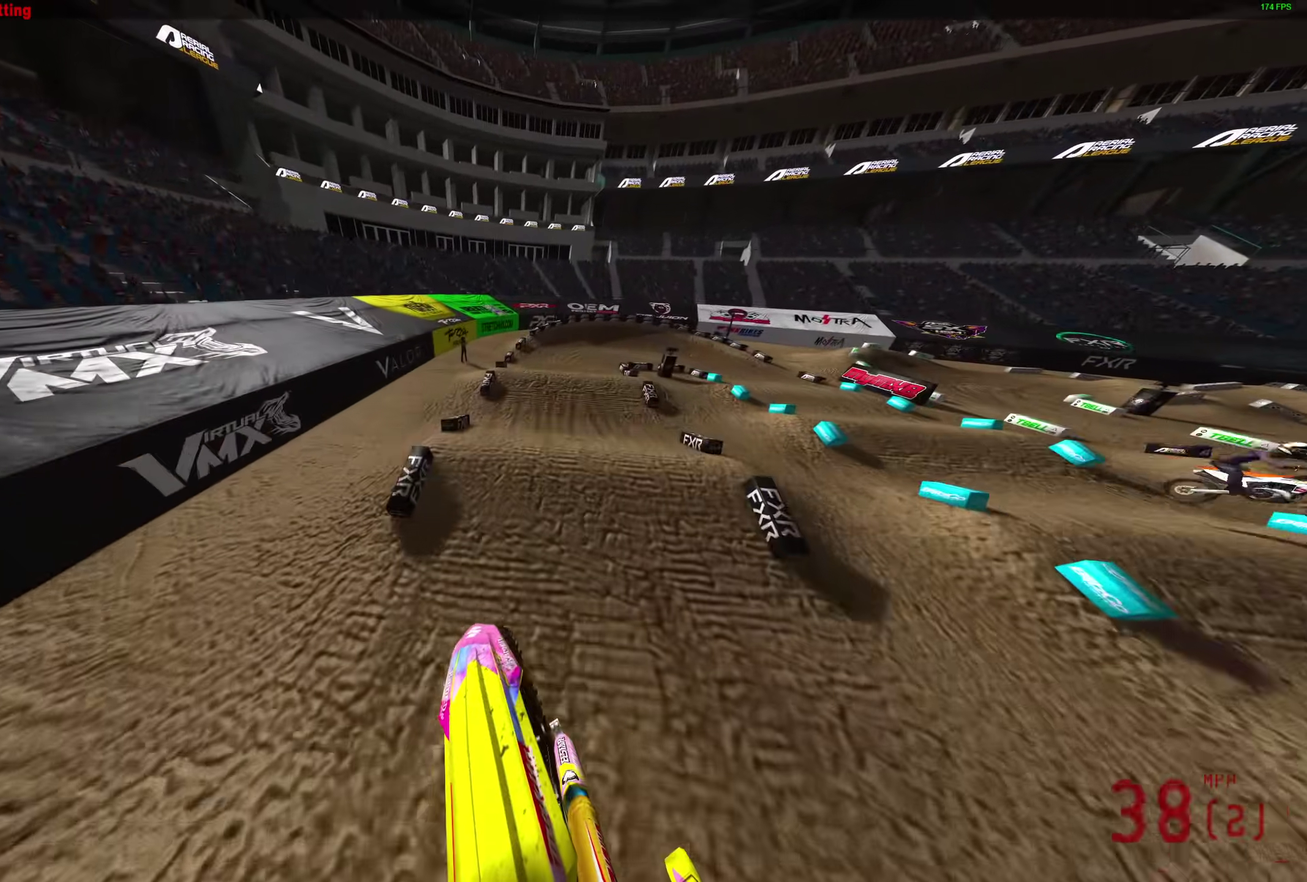
{"dt_ms": 400, "buttons": [], "left_stick": "up-right", "right_stick": "down-right", "events": [[133, "left_stick", "up-right"], [167, "right_stick", "right"], [283, "right_stick", "down-right"]]}
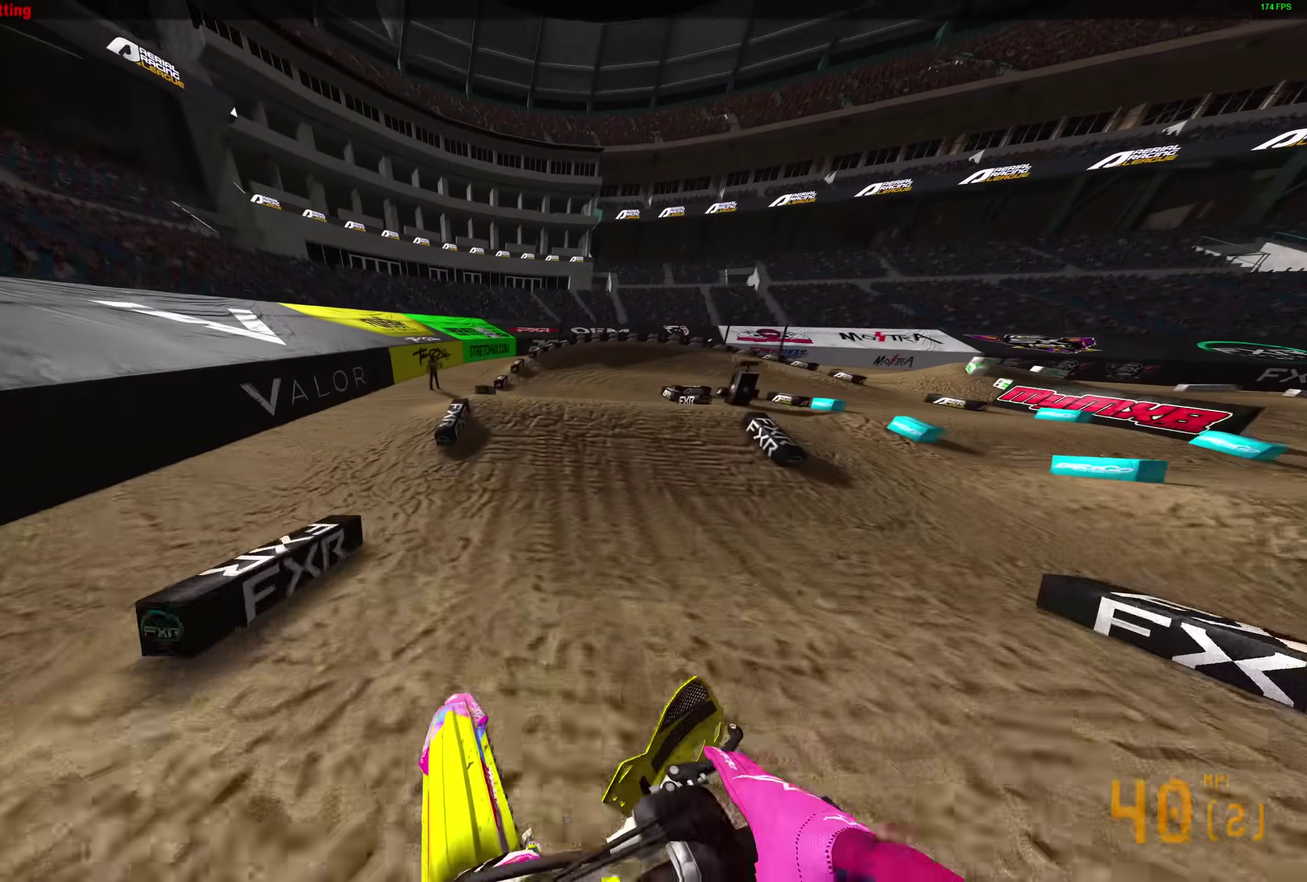
{"dt_ms": 600, "buttons": [], "left_stick": "center", "right_stick": "center", "events": [[367, "right_stick", "center"], [383, "left_stick", "right"], [567, "left_stick", "center"]]}
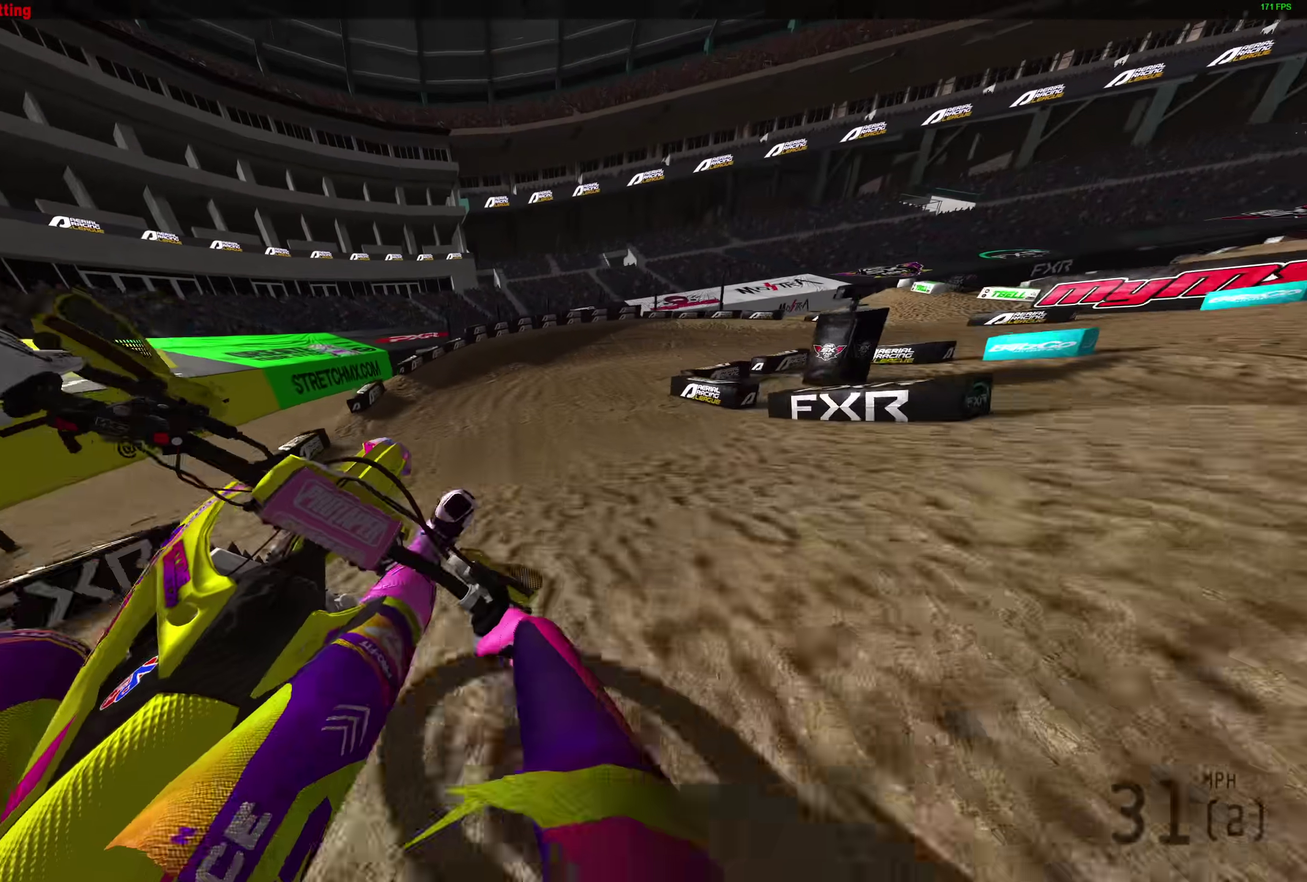
{"dt_ms": 400, "buttons": [], "left_stick": "up", "right_stick": "up", "events": [[17, "left_stick", "up-left"], [267, "right_stick", "up"], [400, "left_stick", "up"]]}
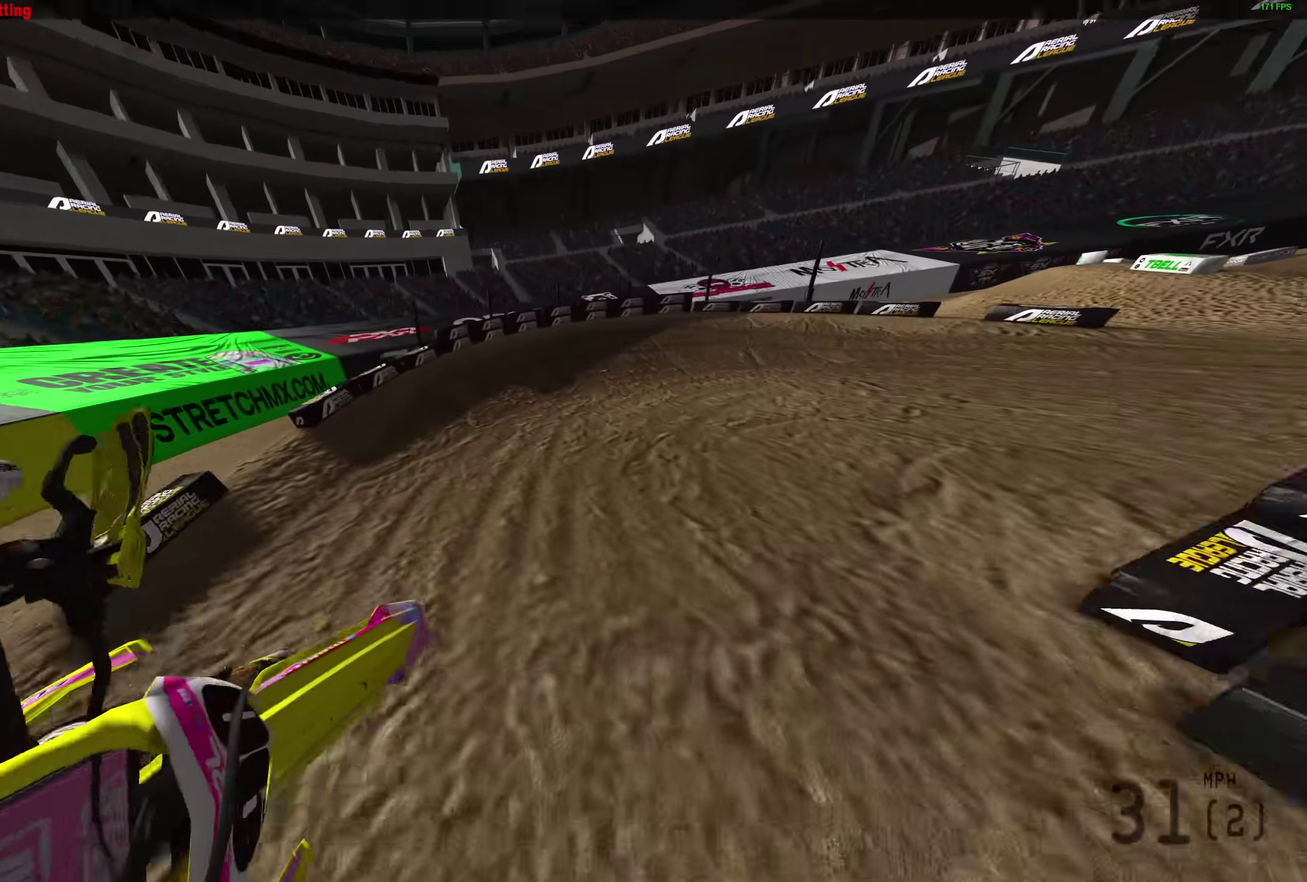
{"dt_ms": 500, "buttons": [], "left_stick": "right", "right_stick": "up", "events": [[100, "left_stick", "up-right"], [317, "left_stick", "right"]]}
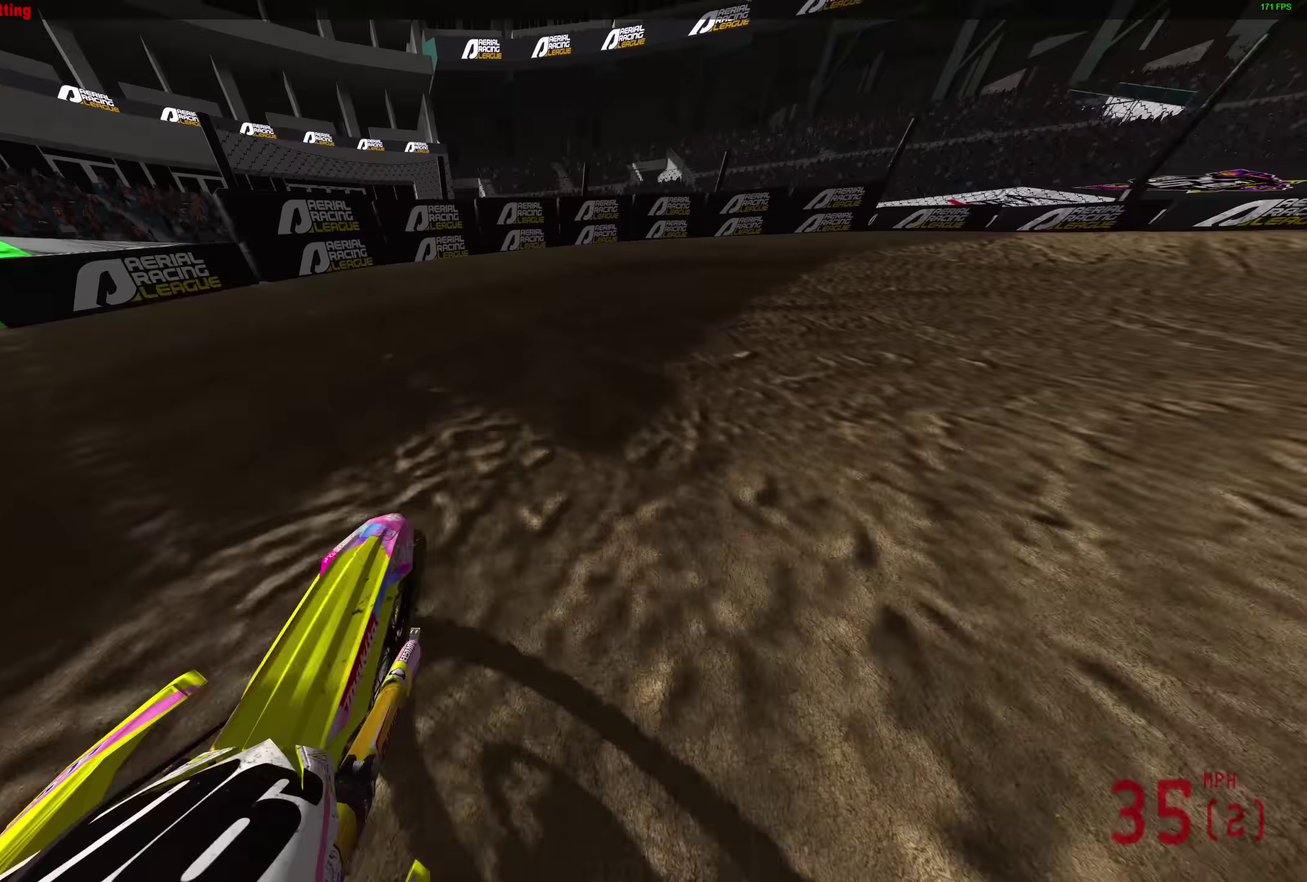
{"dt_ms": 500, "buttons": ["L2"], "left_stick": "right", "right_stick": "left", "events": [[83, "right_stick", "up-left"], [167, "right_stick", "left"], [300, "L2", "down"]]}
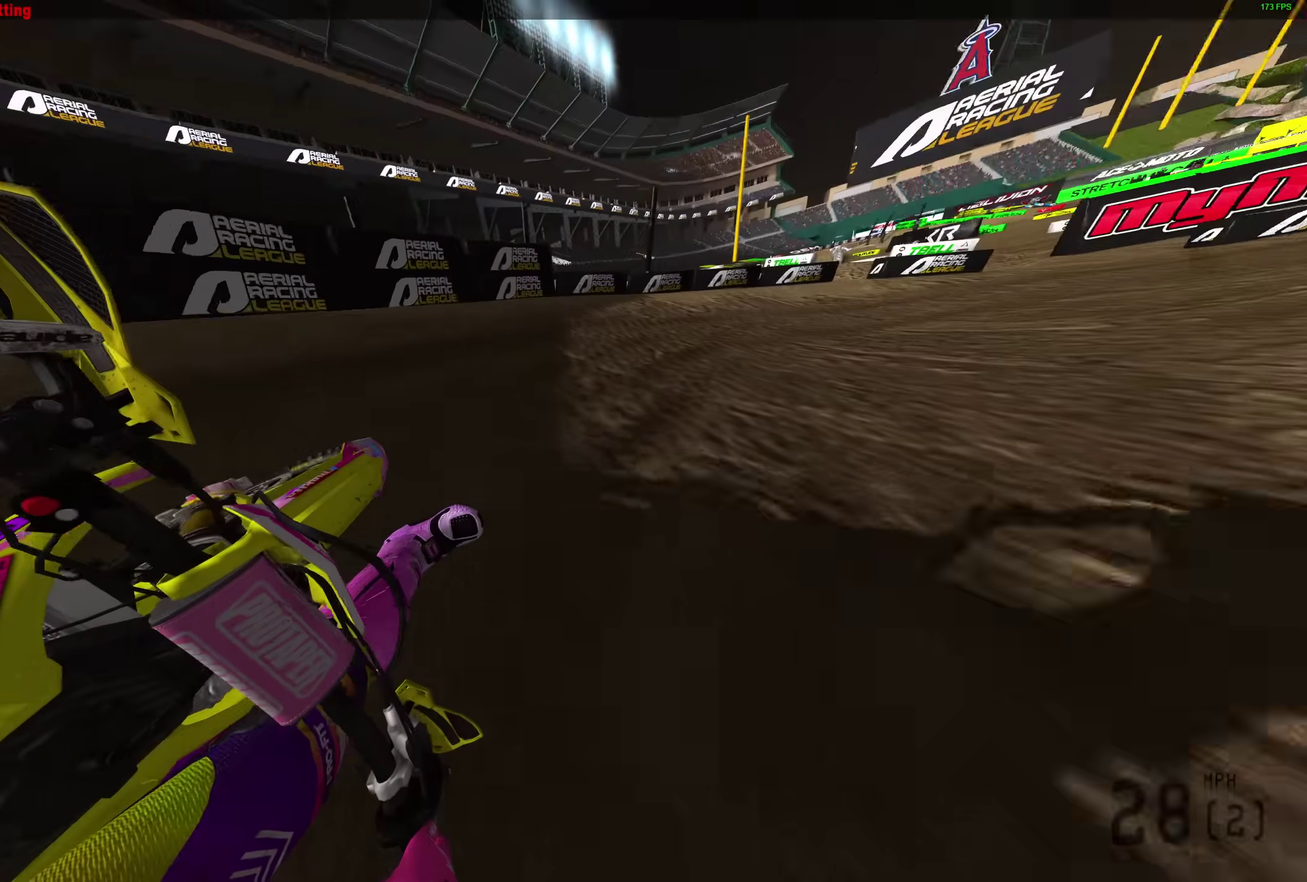
{"dt_ms": 400, "buttons": [], "left_stick": "right", "right_stick": "left", "events": [[83, "L2", "up"]]}